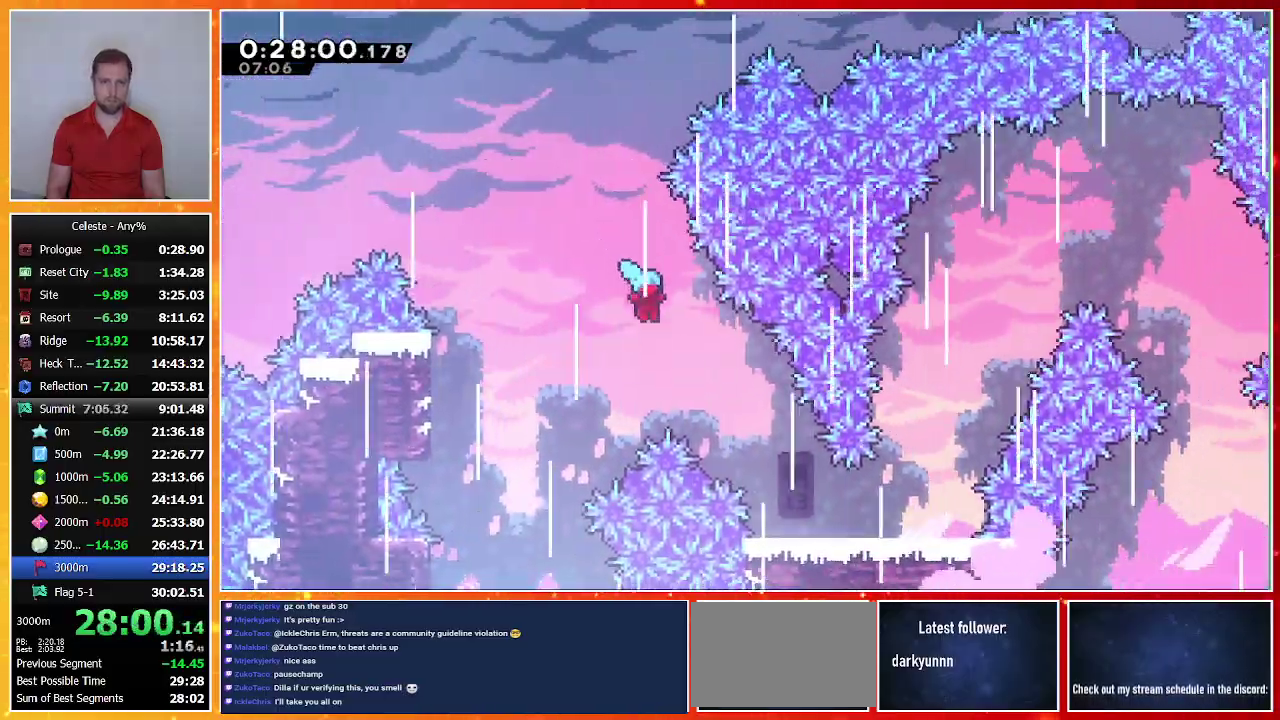
Gameplay with a controller (PlayStation layout); each line is a JSON object with the inputs held at the frame after it. "events" lists button and stick changes between this image and that frame as [ms after this image, input, new state], when the widget could be followed in between. Not read: R3 right_stick.
{"buttons": ["DPAD_RIGHT"], "left_stick": "center", "events": [[33, "CROSS", "up"], [33, "R1", "up"]]}
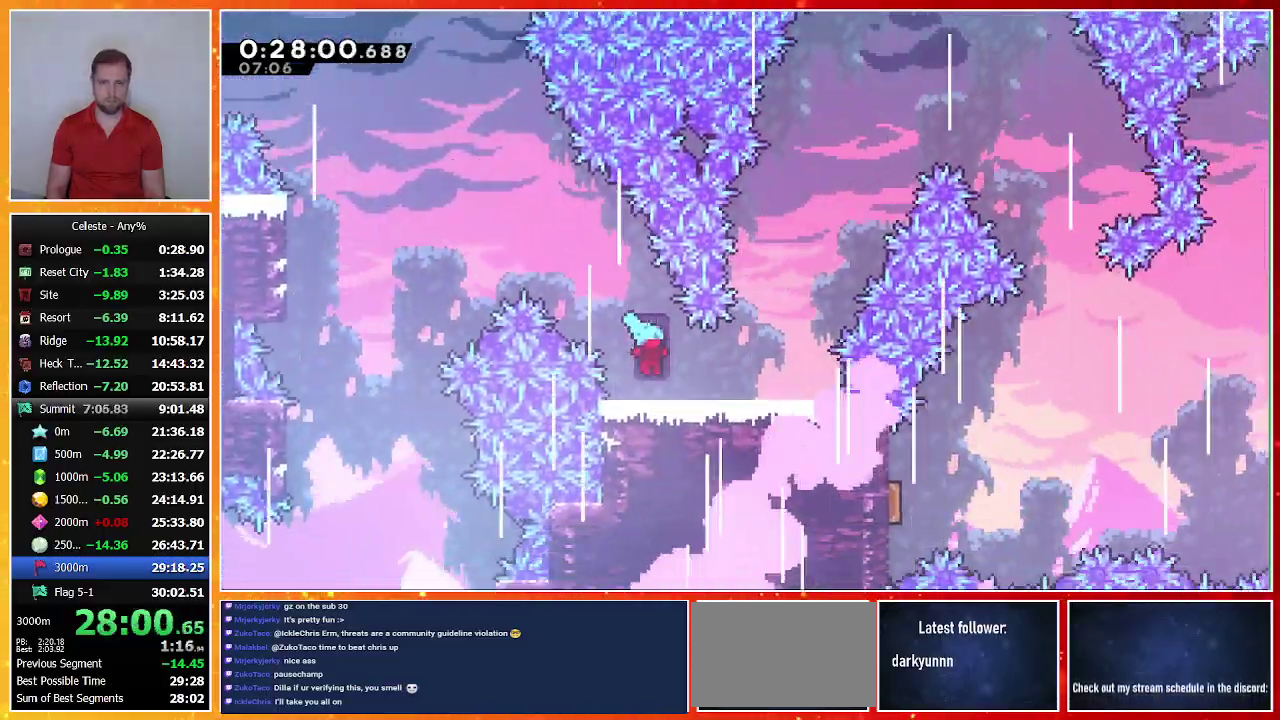
{"buttons": ["CROSS"], "left_stick": "center", "events": [[367, "CROSS", "down"], [367, "DPAD_RIGHT", "up"]]}
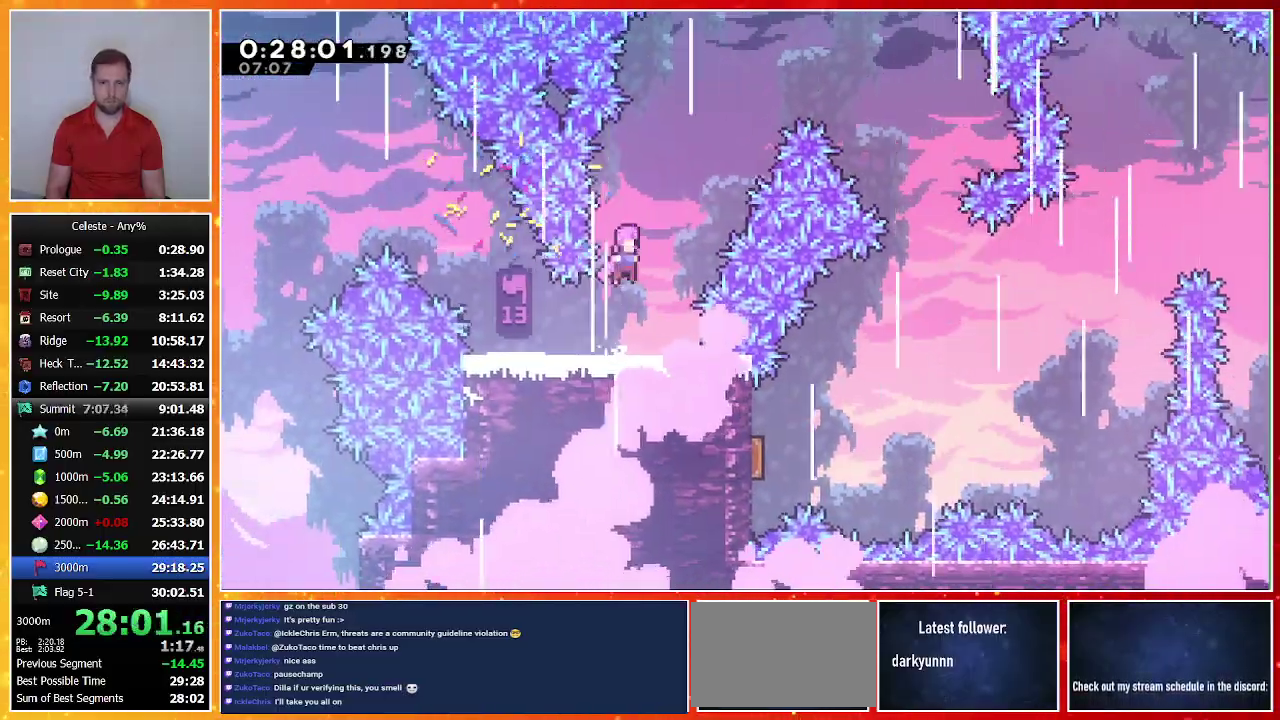
{"buttons": ["DPAD_RIGHT"], "left_stick": "center", "events": [[67, "DPAD_RIGHT", "down"], [67, "DPAD_UP", "down"], [133, "CROSS", "up"], [200, "SQUARE", "down"], [400, "DPAD_UP", "up"], [467, "SQUARE", "up"]]}
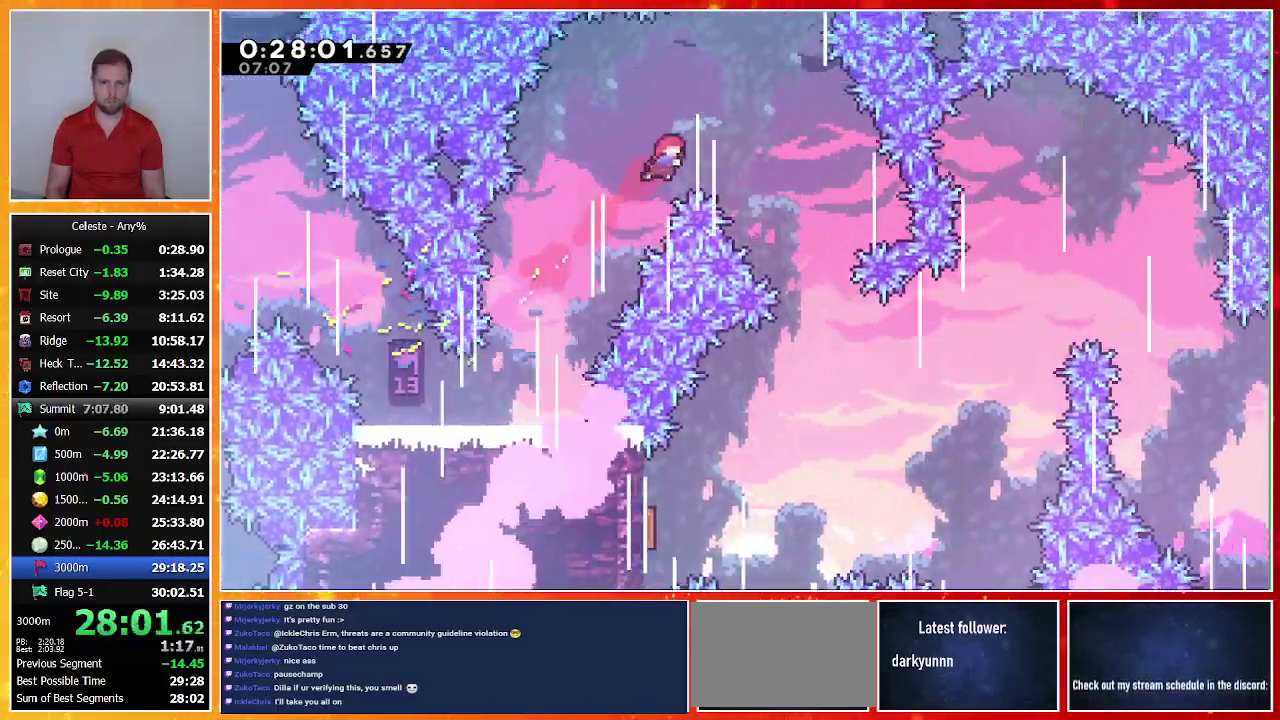
{"buttons": [], "left_stick": "center", "events": [[500, "DPAD_RIGHT", "up"]]}
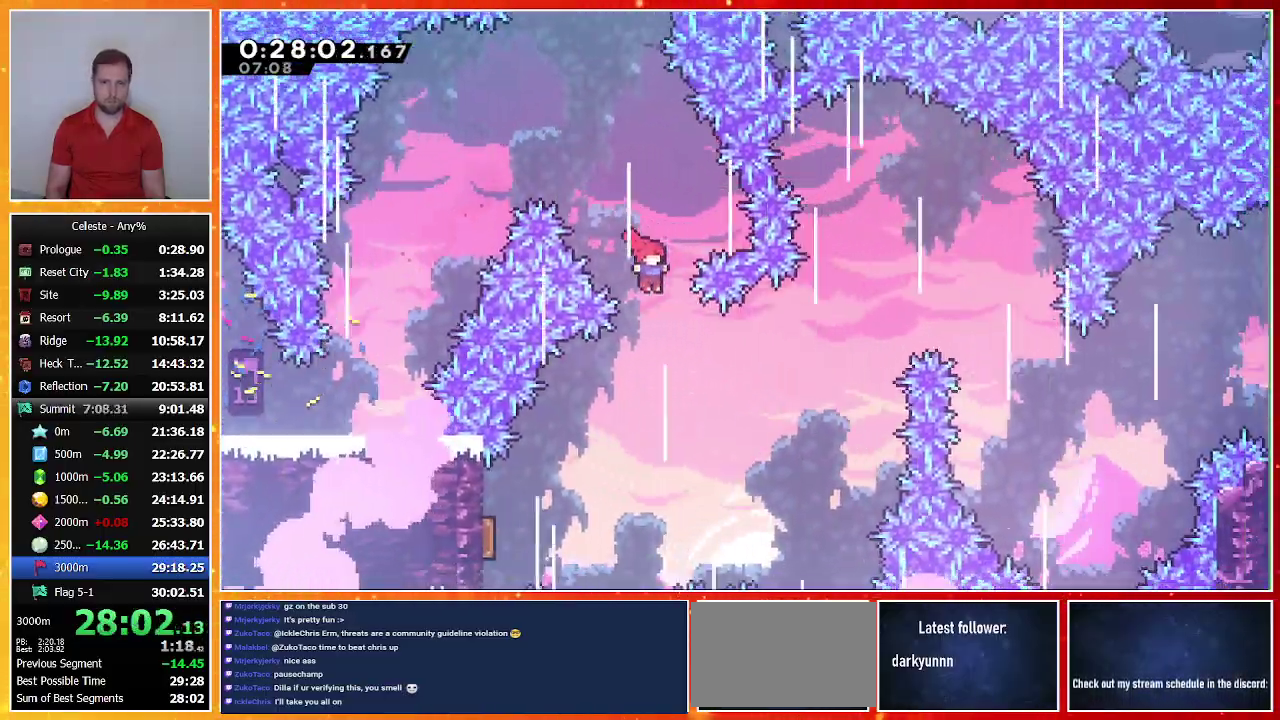
{"buttons": ["DPAD_DOWN", "DPAD_LEFT"], "left_stick": "center", "events": [[233, "DPAD_DOWN", "down"], [233, "DPAD_LEFT", "down"], [300, "SQUARE", "down"], [433, "SQUARE", "up"]]}
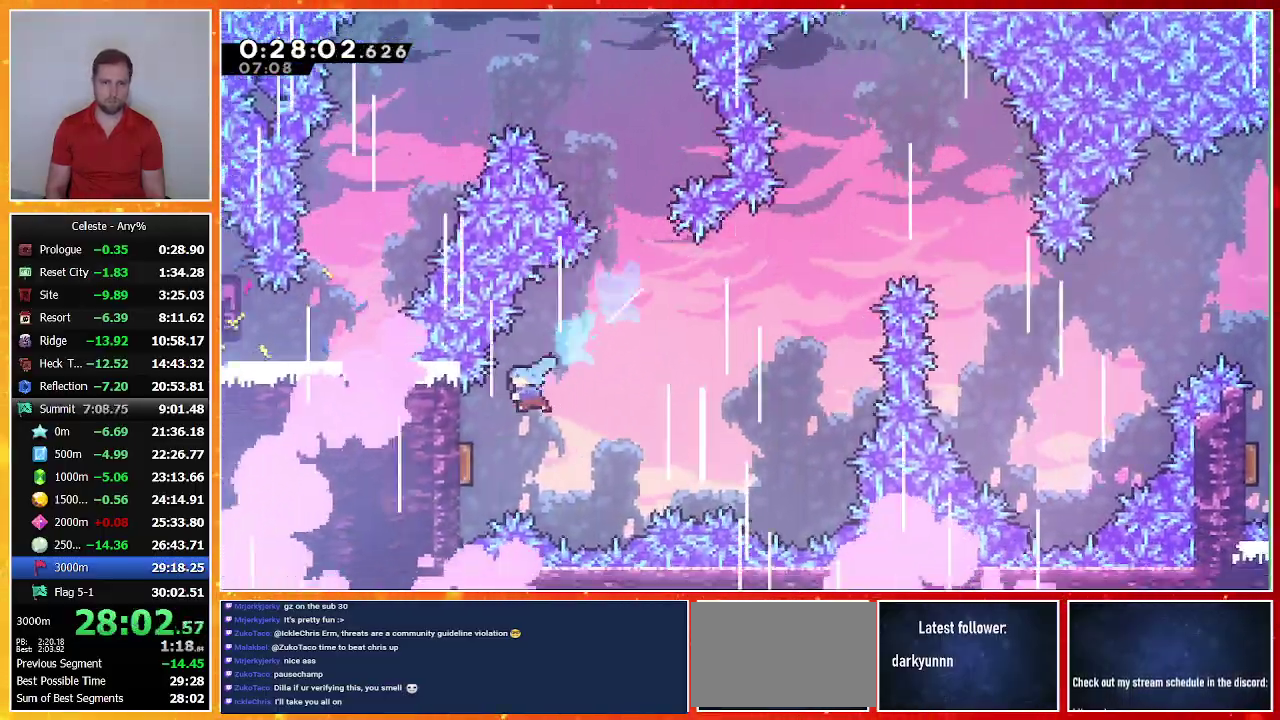
{"buttons": ["DPAD_RIGHT"], "left_stick": "center", "events": [[200, "DPAD_DOWN", "up"], [200, "DPAD_LEFT", "up"], [233, "DPAD_RIGHT", "down"]]}
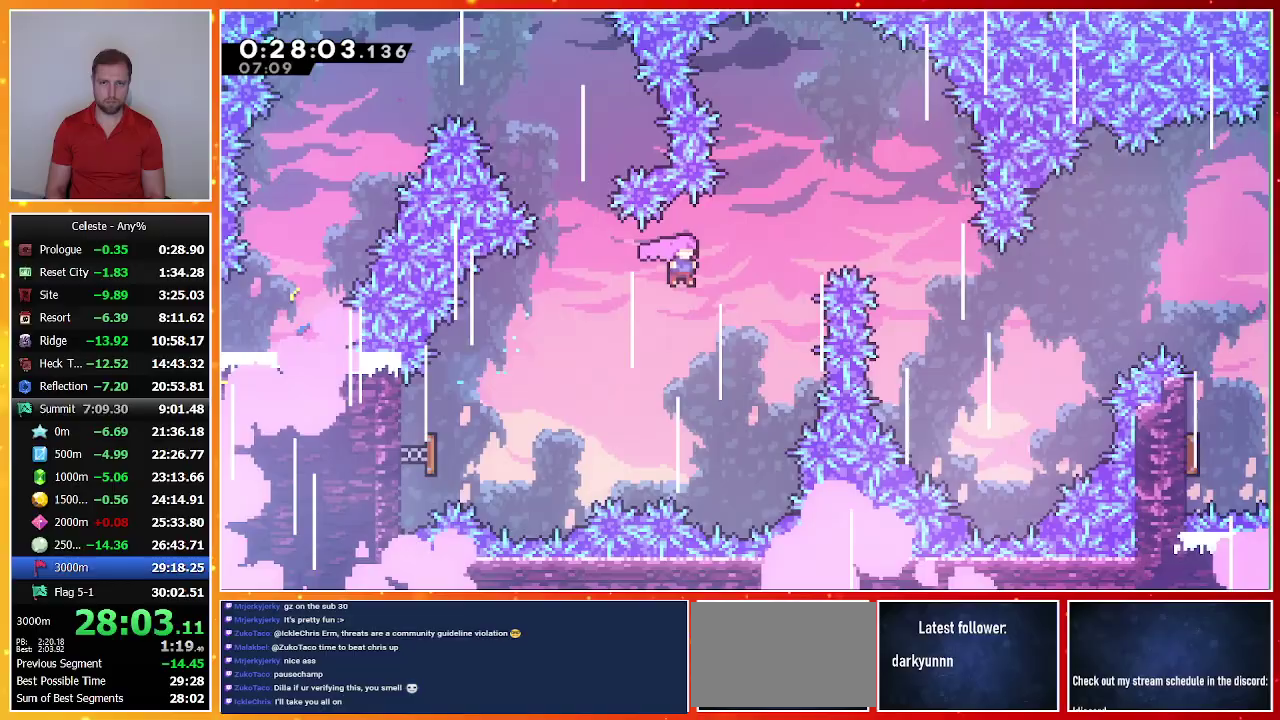
{"buttons": ["DPAD_RIGHT"], "left_stick": "center", "events": [[133, "SQUARE", "down"], [367, "SQUARE", "up"]]}
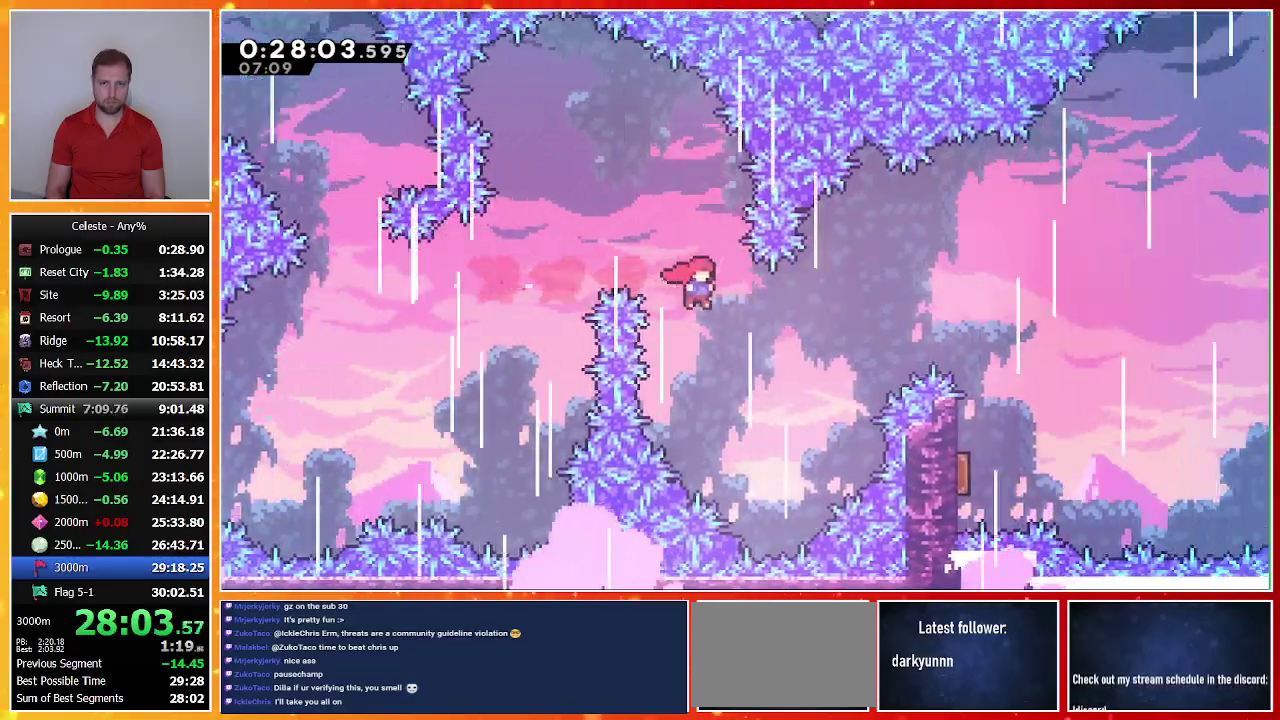
{"buttons": ["DPAD_RIGHT"], "left_stick": "center", "events": [[100, "SQUARE", "down"], [467, "SQUARE", "up"]]}
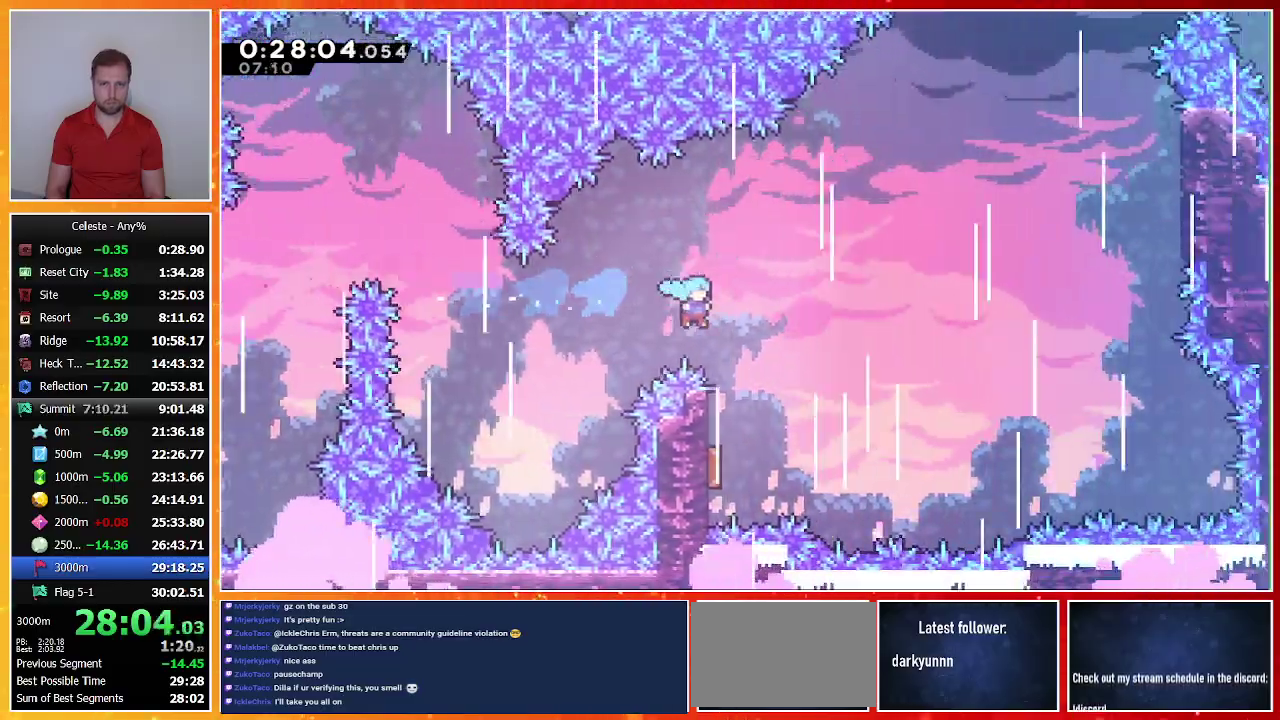
{"buttons": ["DPAD_RIGHT"], "left_stick": "center", "events": [[100, "DPAD_RIGHT", "up"], [200, "DPAD_LEFT", "down"], [400, "DPAD_LEFT", "up"], [400, "DPAD_RIGHT", "down"]]}
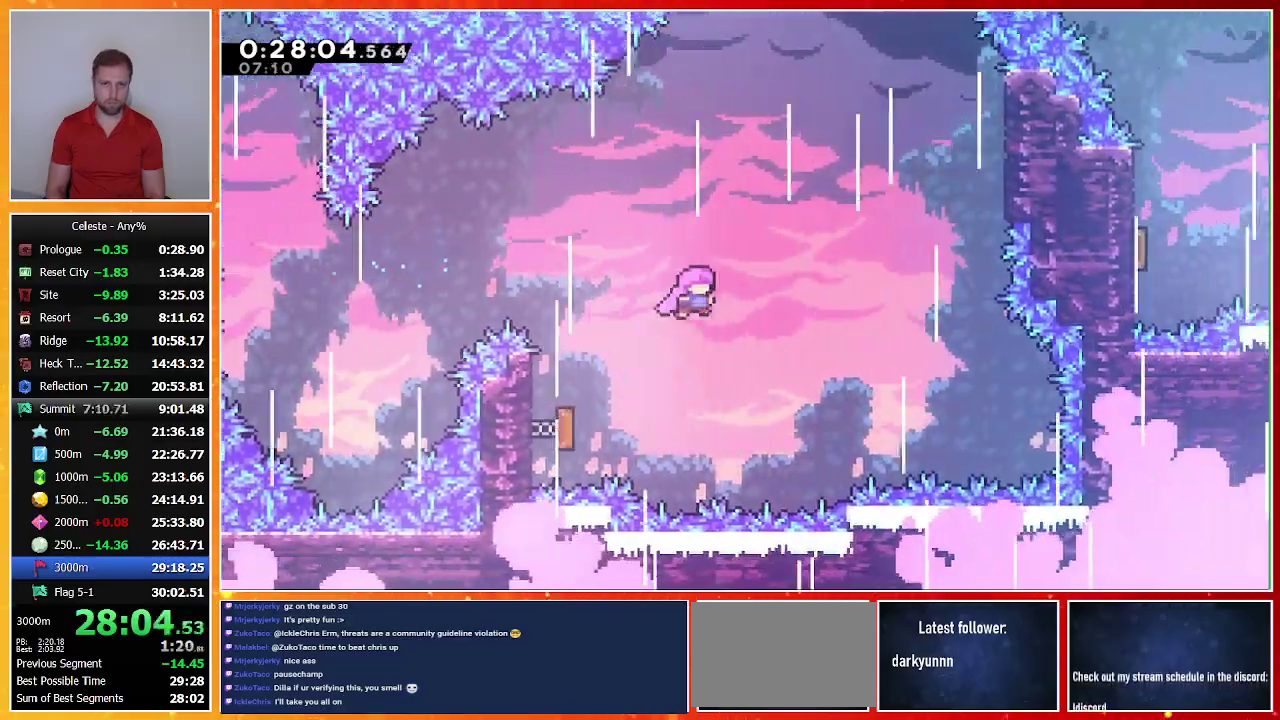
{"buttons": ["DPAD_UP", "DPAD_RIGHT"], "left_stick": "center", "events": [[67, "DPAD_UP", "down"], [100, "DPAD_RIGHT", "up"], [233, "SQUARE", "down"], [400, "DPAD_RIGHT", "down"], [433, "SQUARE", "up"]]}
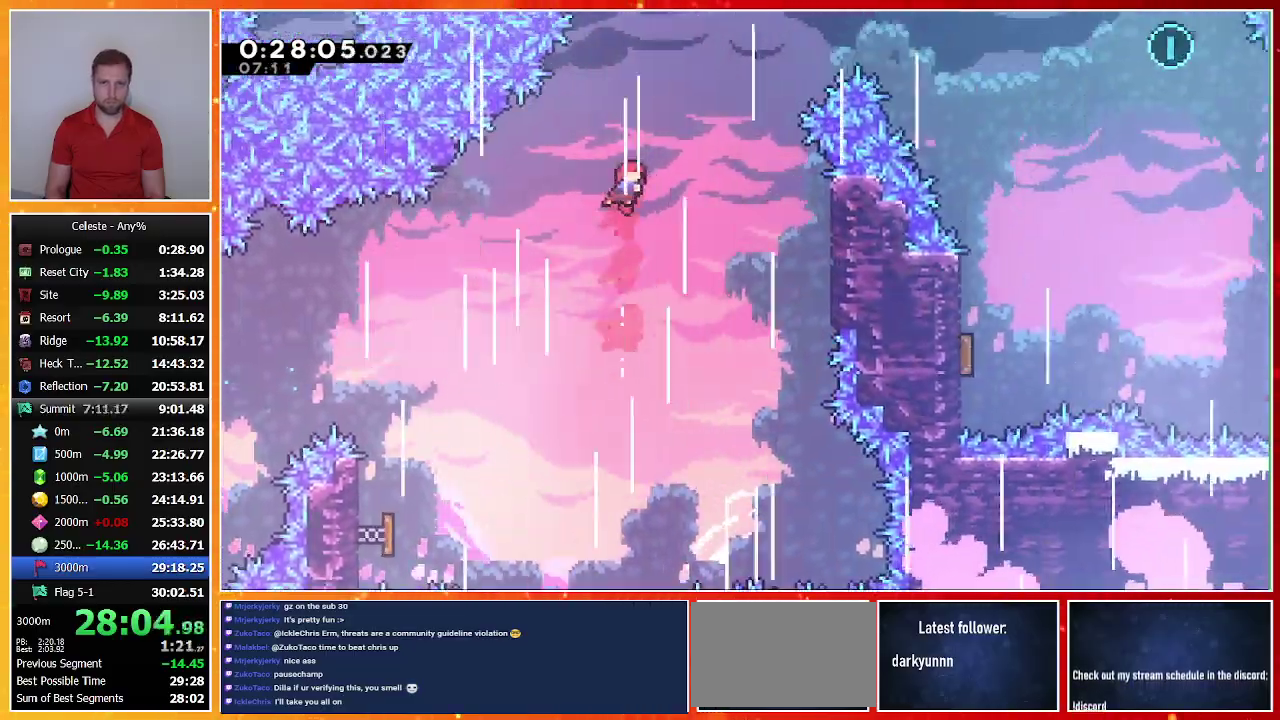
{"buttons": ["SQUARE", "DPAD_RIGHT"], "left_stick": "center", "events": [[267, "SQUARE", "down"], [467, "DPAD_UP", "up"]]}
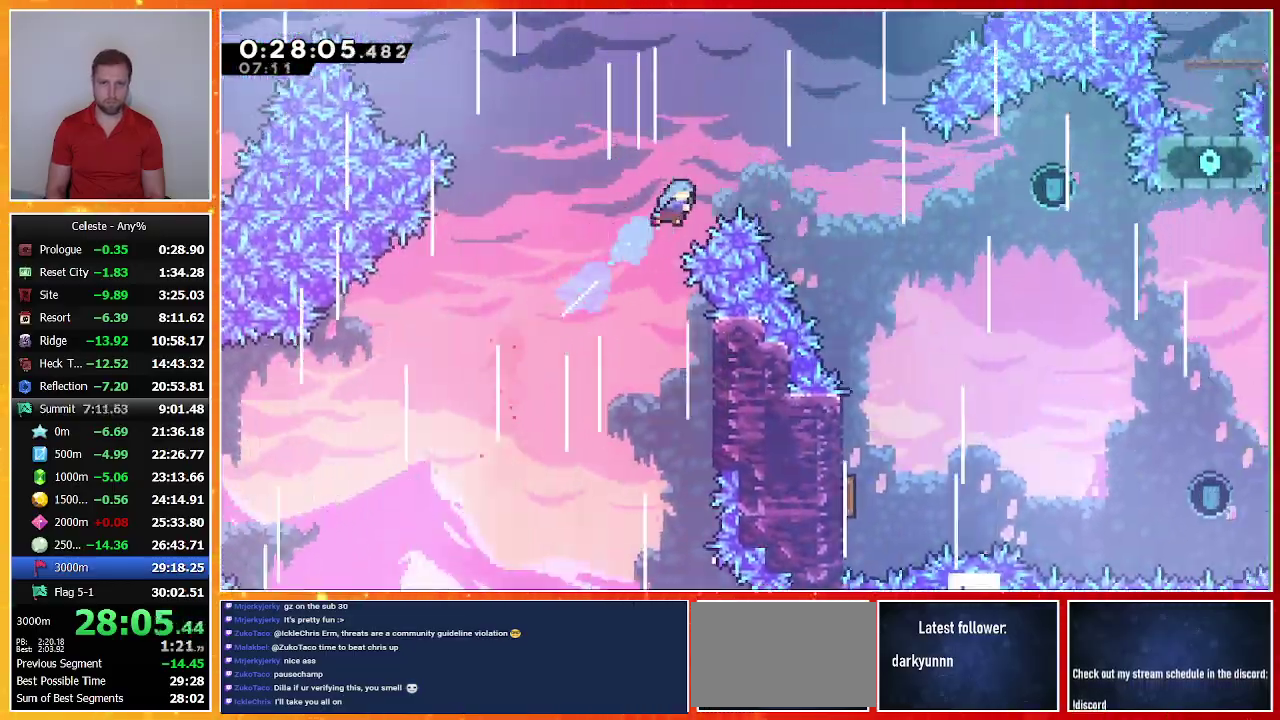
{"buttons": ["DPAD_RIGHT"], "left_stick": "center", "events": [[100, "SQUARE", "up"]]}
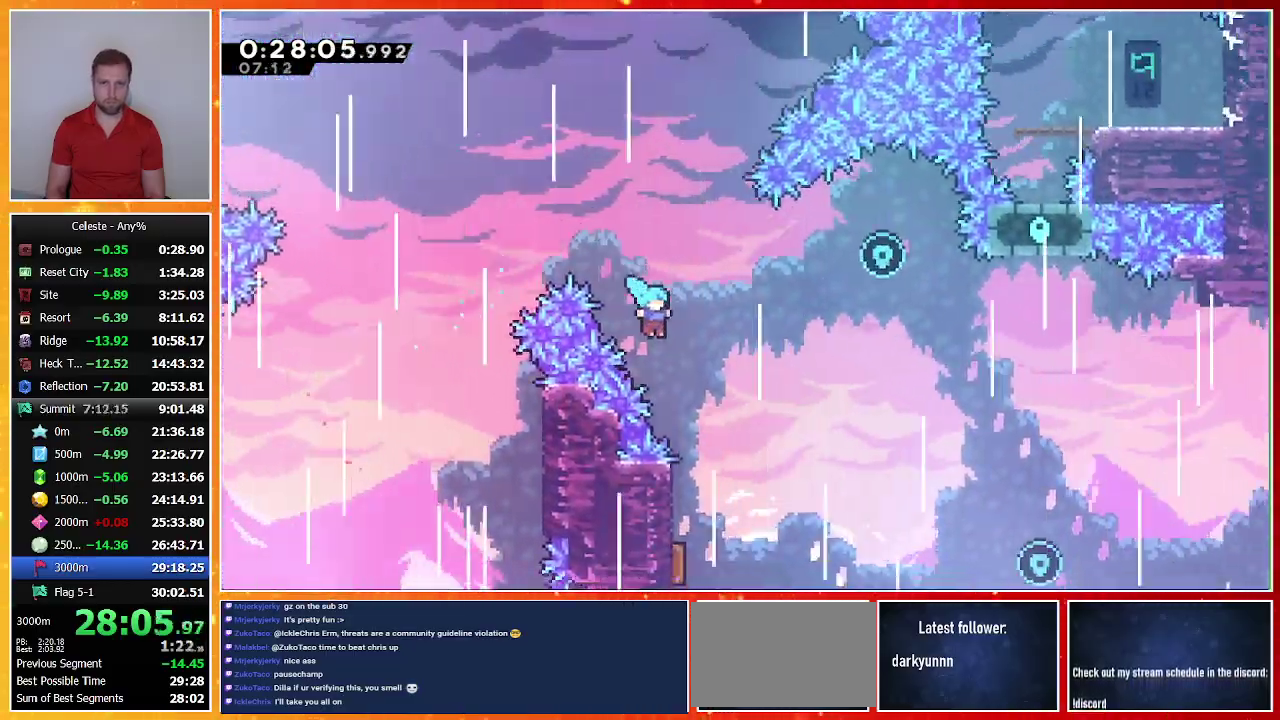
{"buttons": ["DPAD_LEFT"], "left_stick": "center", "events": [[133, "DPAD_RIGHT", "up"], [433, "DPAD_LEFT", "down"]]}
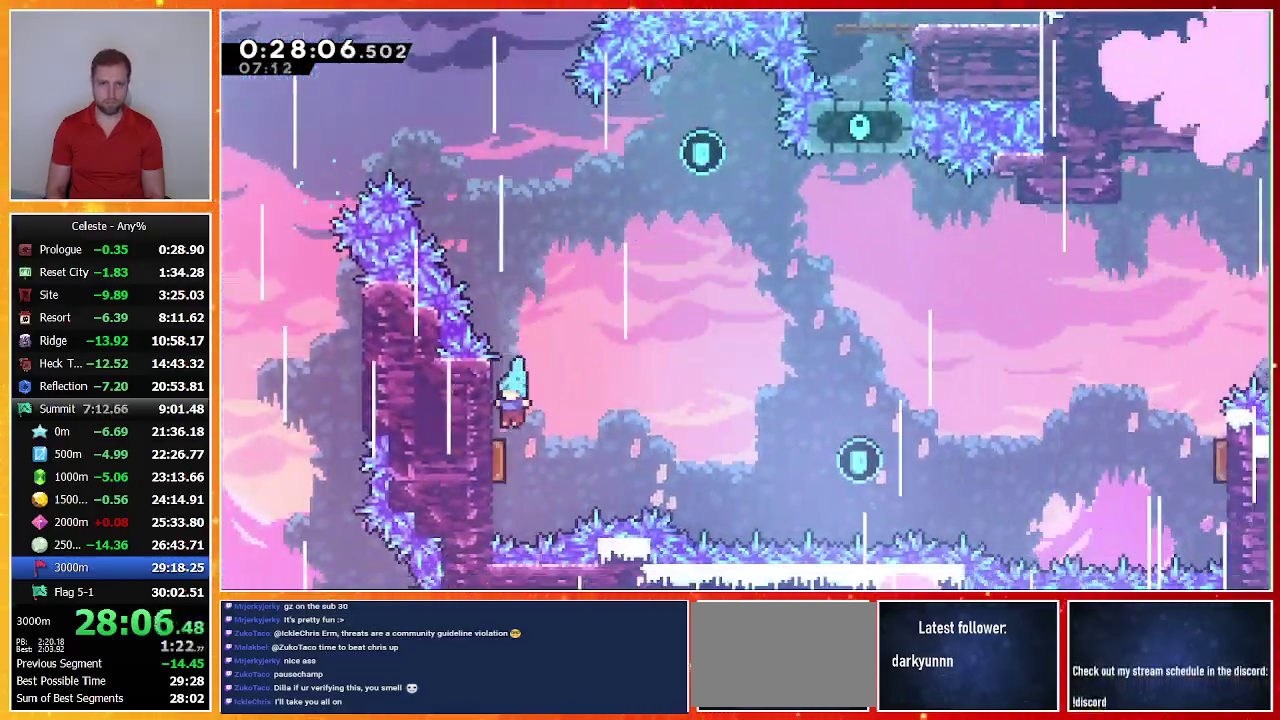
{"buttons": [], "left_stick": "center", "events": [[133, "DPAD_LEFT", "up"], [133, "DPAD_UP", "down"], [167, "DPAD_RIGHT", "down"], [267, "DPAD_RIGHT", "up"], [300, "SQUARE", "down"], [433, "SQUARE", "up"], [500, "DPAD_UP", "up"]]}
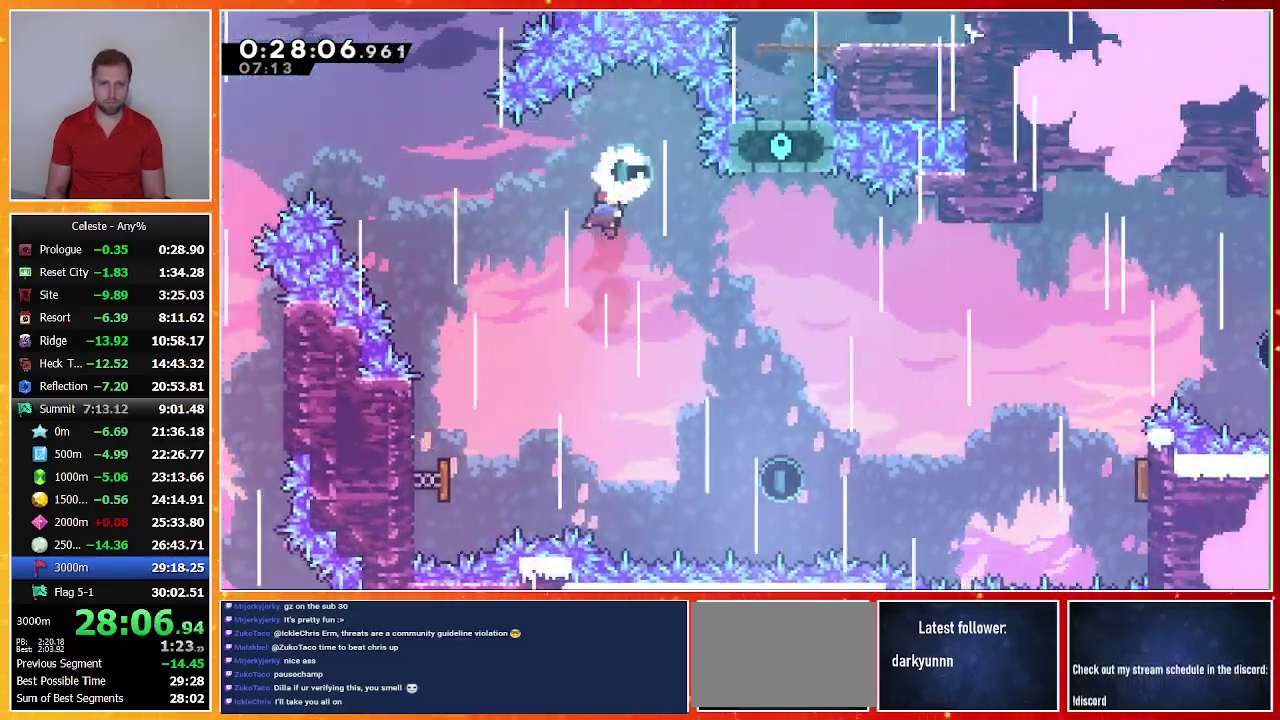
{"buttons": ["DPAD_RIGHT"], "left_stick": "center", "events": [[167, "DPAD_RIGHT", "down"], [300, "DPAD_RIGHT", "up"], [433, "DPAD_RIGHT", "down"]]}
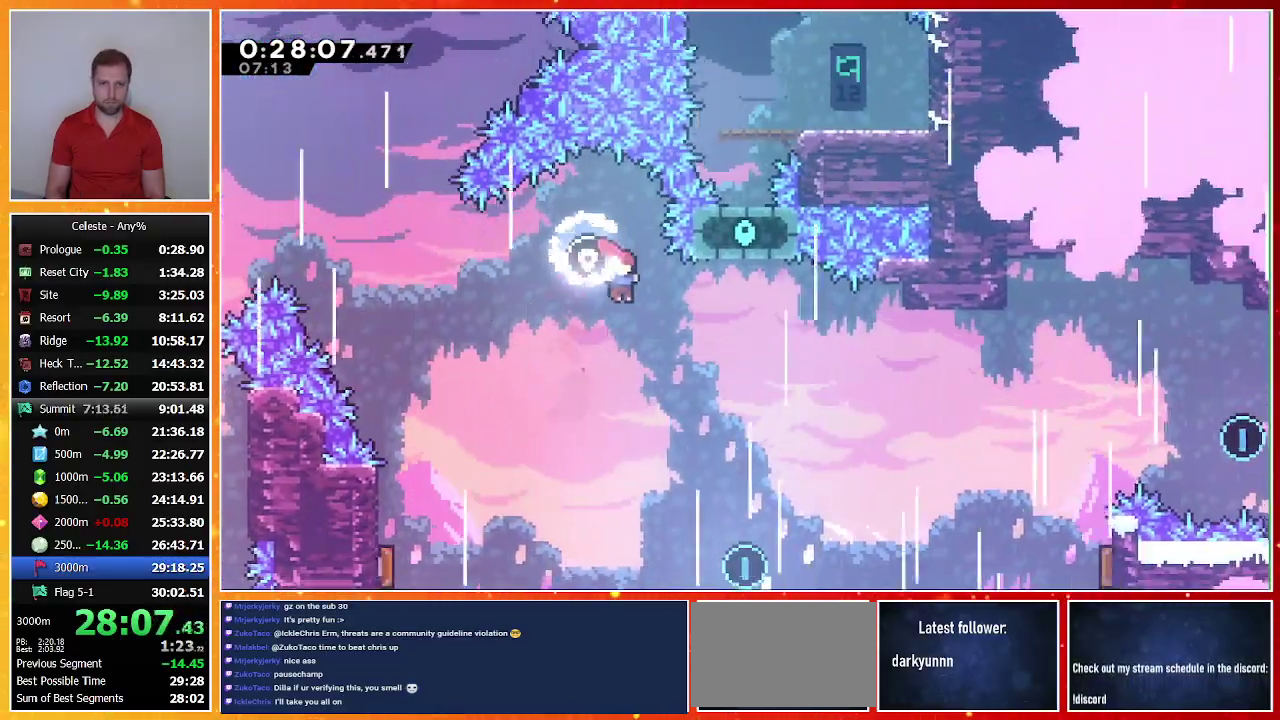
{"buttons": [], "left_stick": "center", "events": [[100, "DPAD_RIGHT", "up"], [167, "DPAD_RIGHT", "down"], [400, "DPAD_RIGHT", "up"]]}
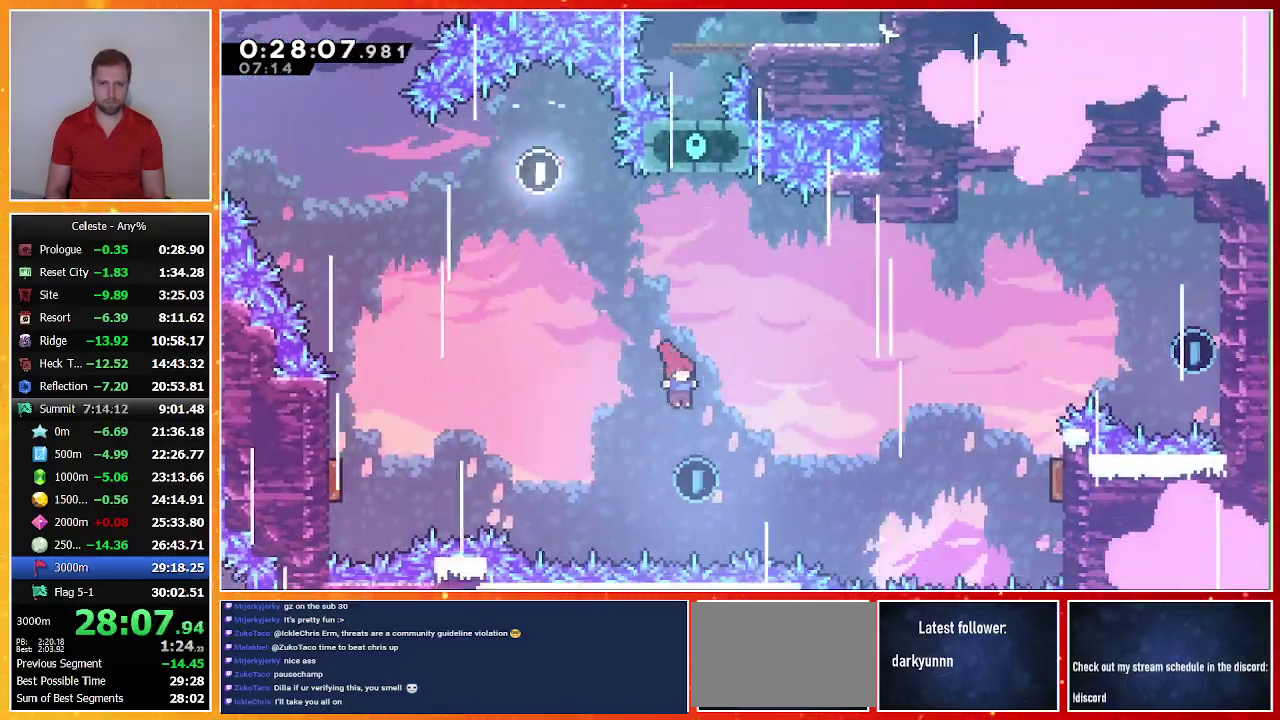
{"buttons": ["SQUARE", "DPAD_UP", "DPAD_RIGHT"], "left_stick": "center", "events": [[33, "DPAD_RIGHT", "down"], [33, "DPAD_UP", "down"], [233, "SQUARE", "down"]]}
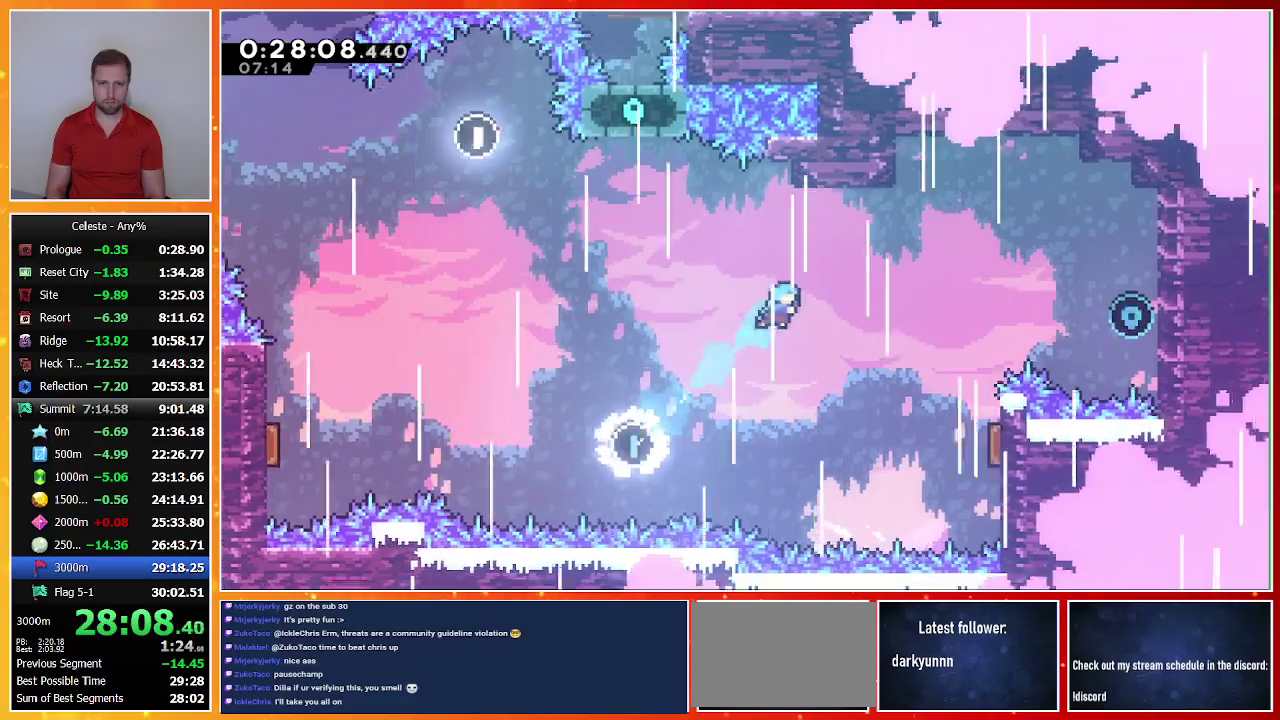
{"buttons": ["DPAD_UP", "DPAD_RIGHT"], "left_stick": "center", "events": [[233, "SQUARE", "up"]]}
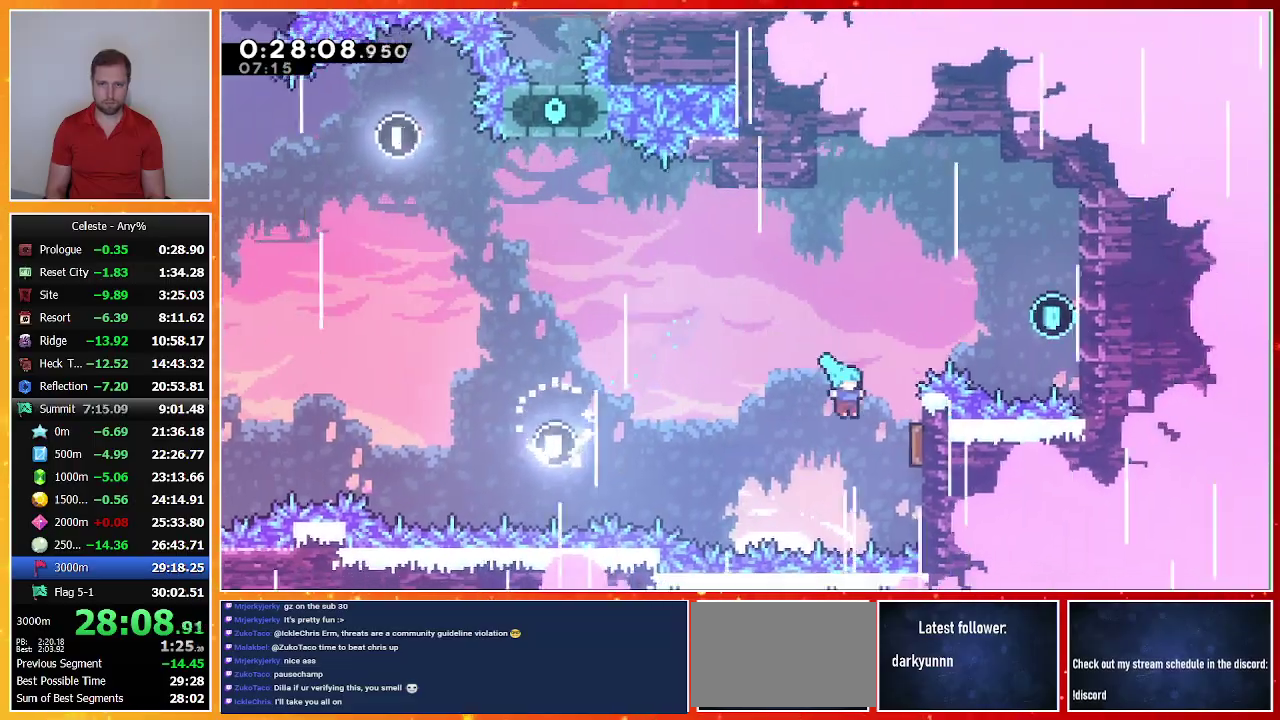
{"buttons": ["SQUARE", "DPAD_RIGHT"], "left_stick": "center", "events": [[233, "SQUARE", "down"], [367, "DPAD_UP", "up"], [367, "SQUARE", "up"], [433, "SQUARE", "down"]]}
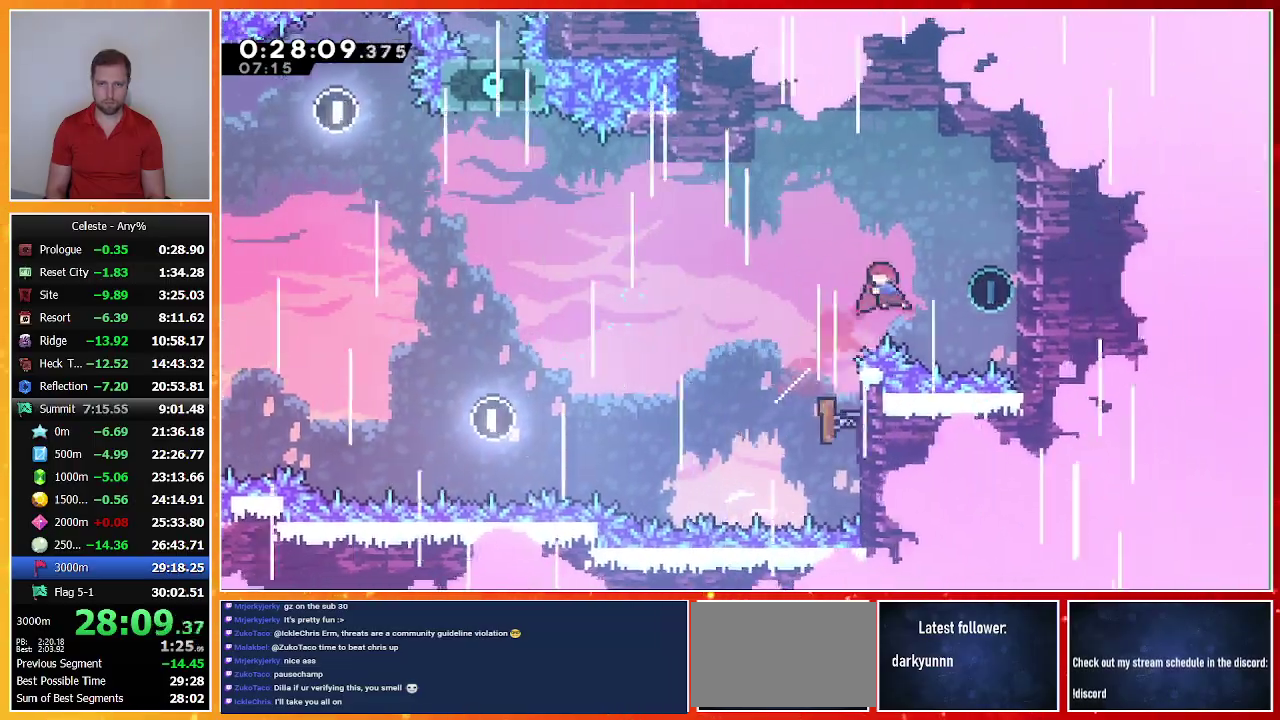
{"buttons": ["DPAD_LEFT"], "left_stick": "center", "events": [[67, "SQUARE", "up"], [200, "DPAD_RIGHT", "up"], [233, "CROSS", "down"], [267, "DPAD_LEFT", "down"], [367, "CROSS", "up"]]}
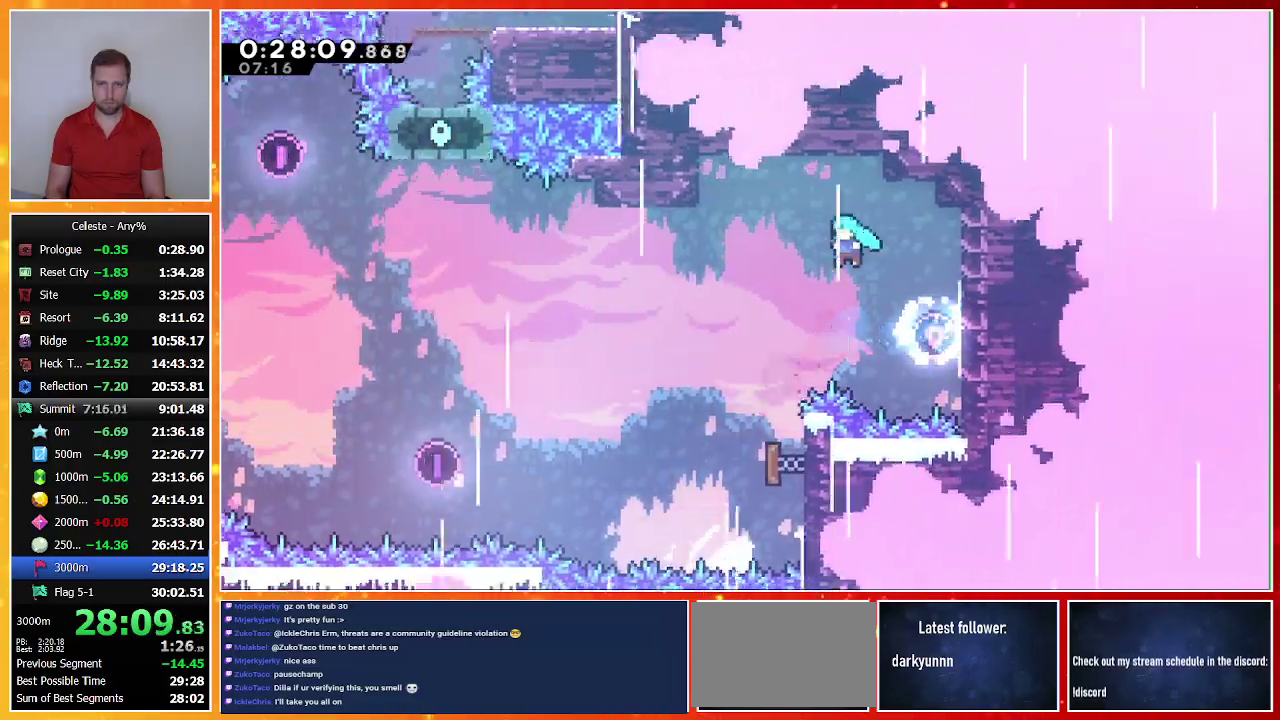
{"buttons": ["DPAD_RIGHT"], "left_stick": "center", "events": [[267, "DPAD_LEFT", "up"], [367, "DPAD_RIGHT", "down"]]}
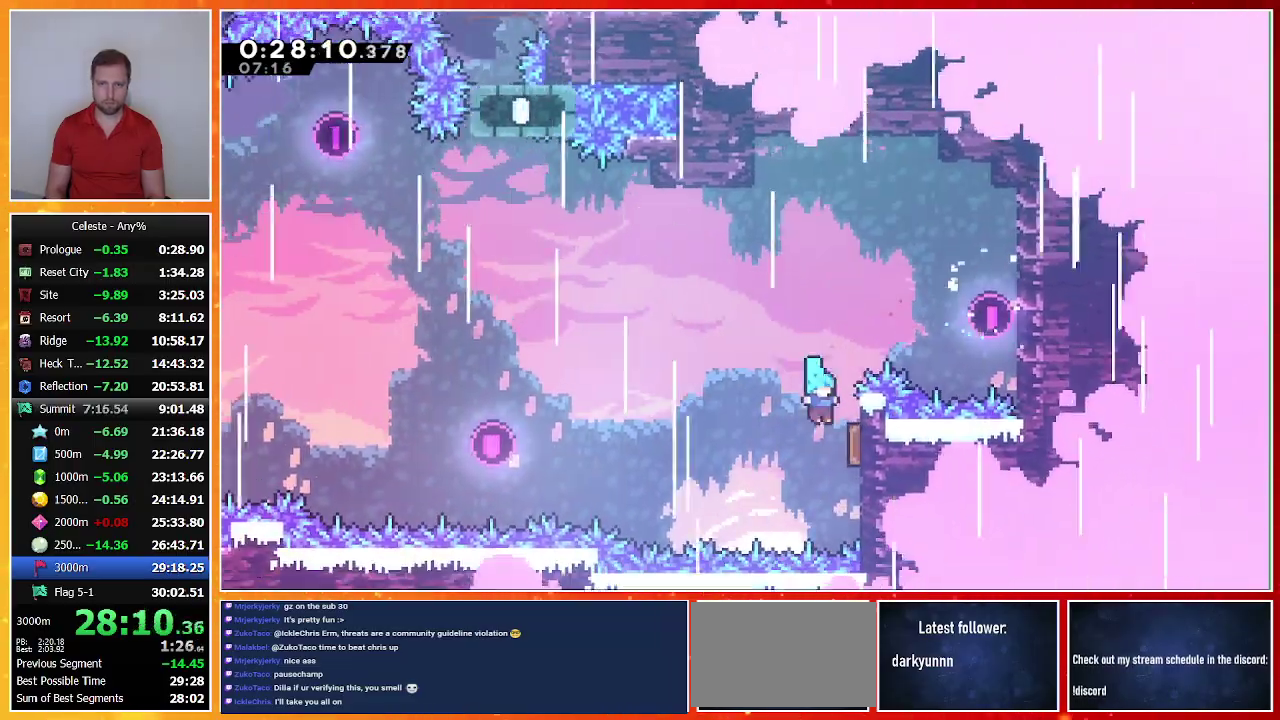
{"buttons": ["SQUARE", "DPAD_UP", "DPAD_LEFT"], "left_stick": "center", "events": [[167, "DPAD_LEFT", "down"], [167, "DPAD_RIGHT", "up"], [167, "DPAD_UP", "down"], [367, "SQUARE", "down"]]}
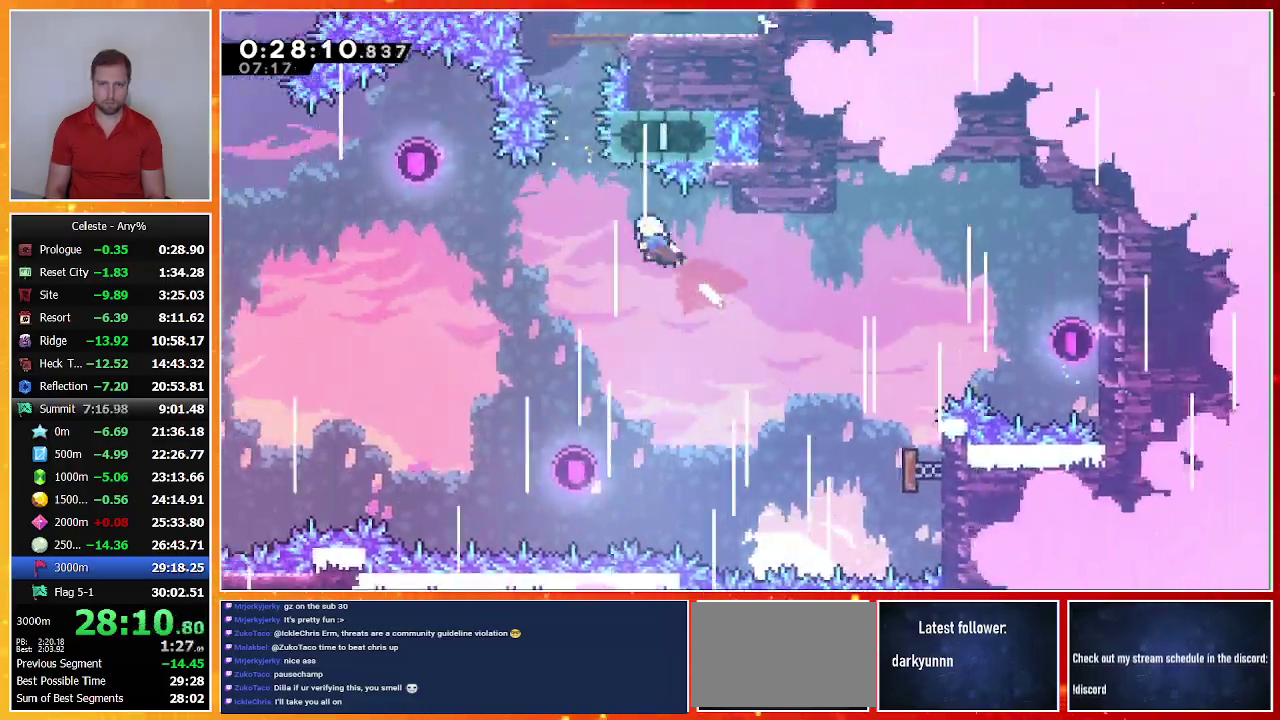
{"buttons": ["DPAD_RIGHT"], "left_stick": "center", "events": [[67, "SQUARE", "up"], [200, "DPAD_LEFT", "up"], [200, "DPAD_UP", "up"], [267, "DPAD_UP", "down"], [267, "SQUARE", "down"], [433, "DPAD_RIGHT", "down"], [433, "DPAD_UP", "up"], [500, "SQUARE", "up"]]}
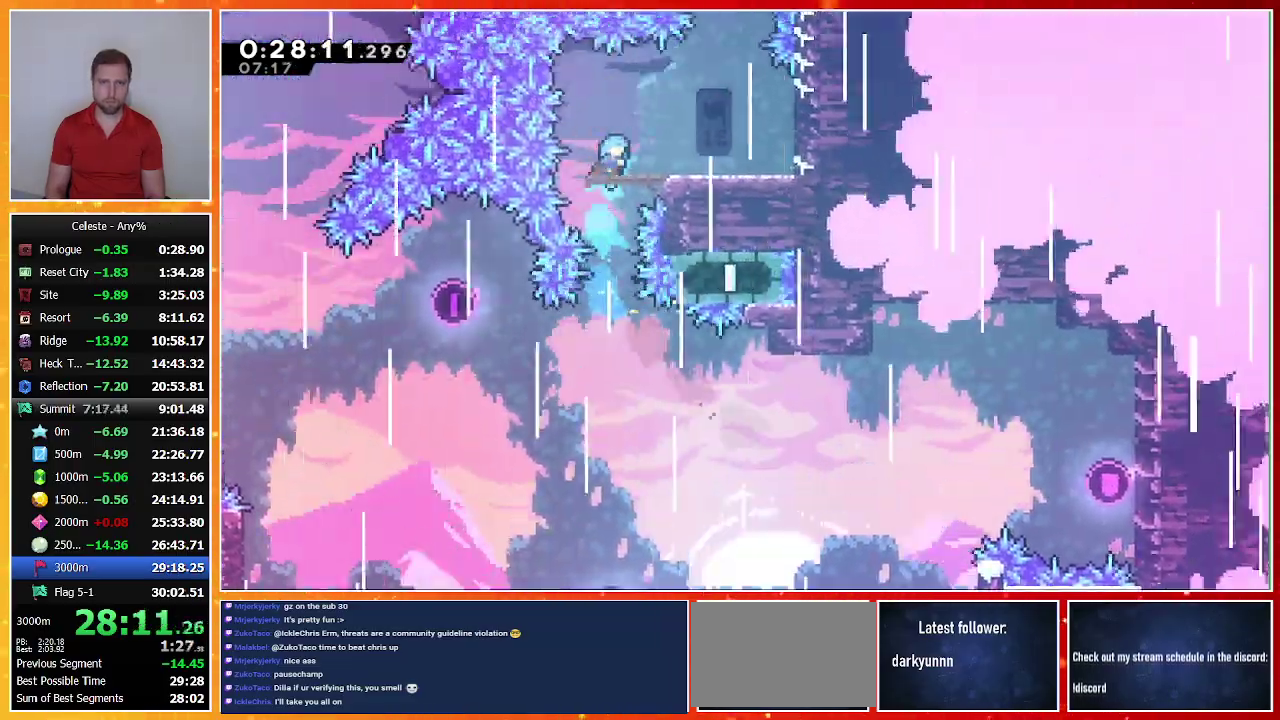
{"buttons": ["CROSS"], "left_stick": "center", "events": [[400, "DPAD_RIGHT", "up"], [500, "CROSS", "down"]]}
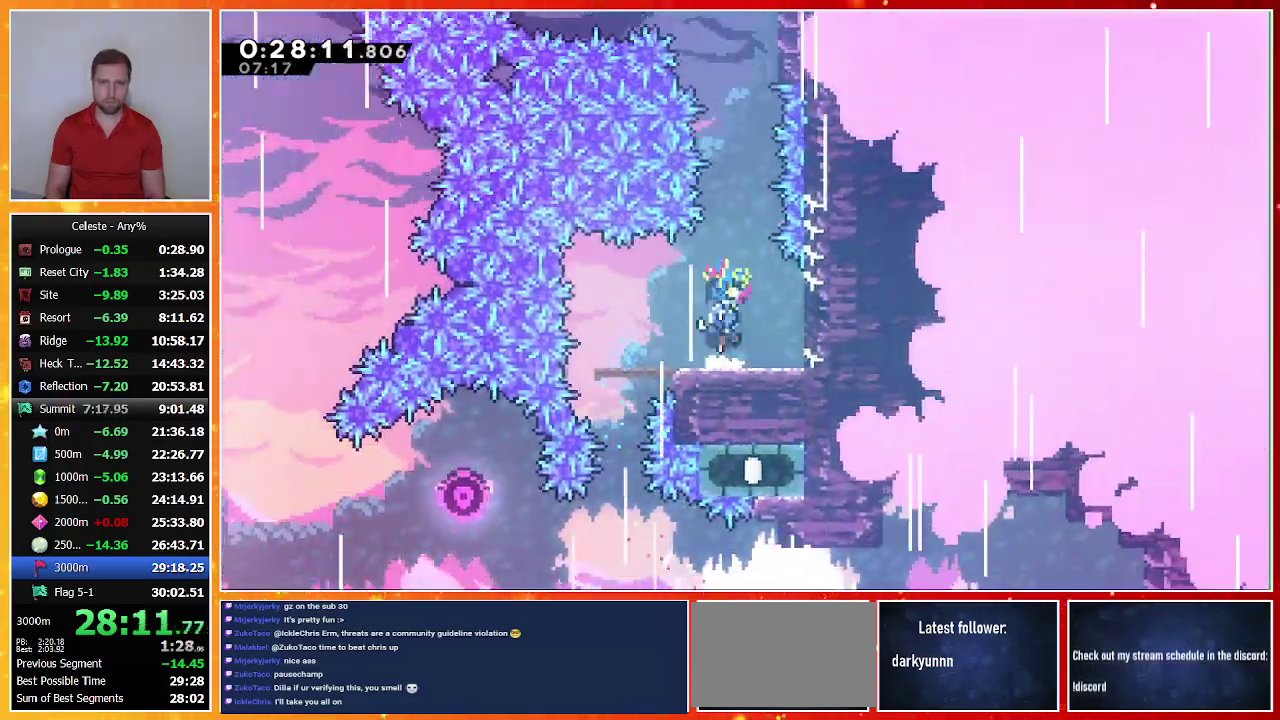
{"buttons": ["SQUARE", "DPAD_RIGHT"], "left_stick": "center", "events": [[67, "DPAD_UP", "down"], [200, "CROSS", "up"], [267, "SQUARE", "down"], [433, "DPAD_RIGHT", "down"], [467, "DPAD_UP", "up"]]}
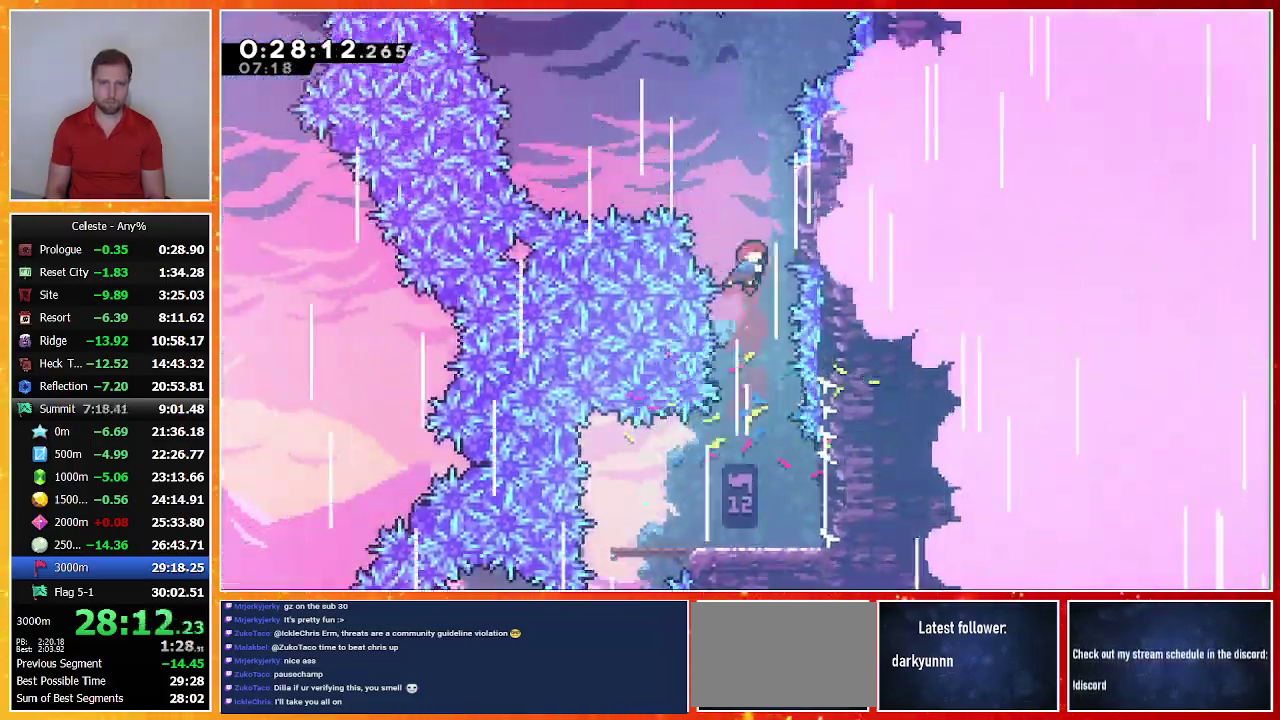
{"buttons": ["CROSS", "DPAD_UP", "DPAD_LEFT"], "left_stick": "center", "events": [[33, "SQUARE", "up"], [167, "CROSS", "down"], [167, "DPAD_RIGHT", "up"], [167, "DPAD_UP", "down"], [200, "DPAD_LEFT", "down"]]}
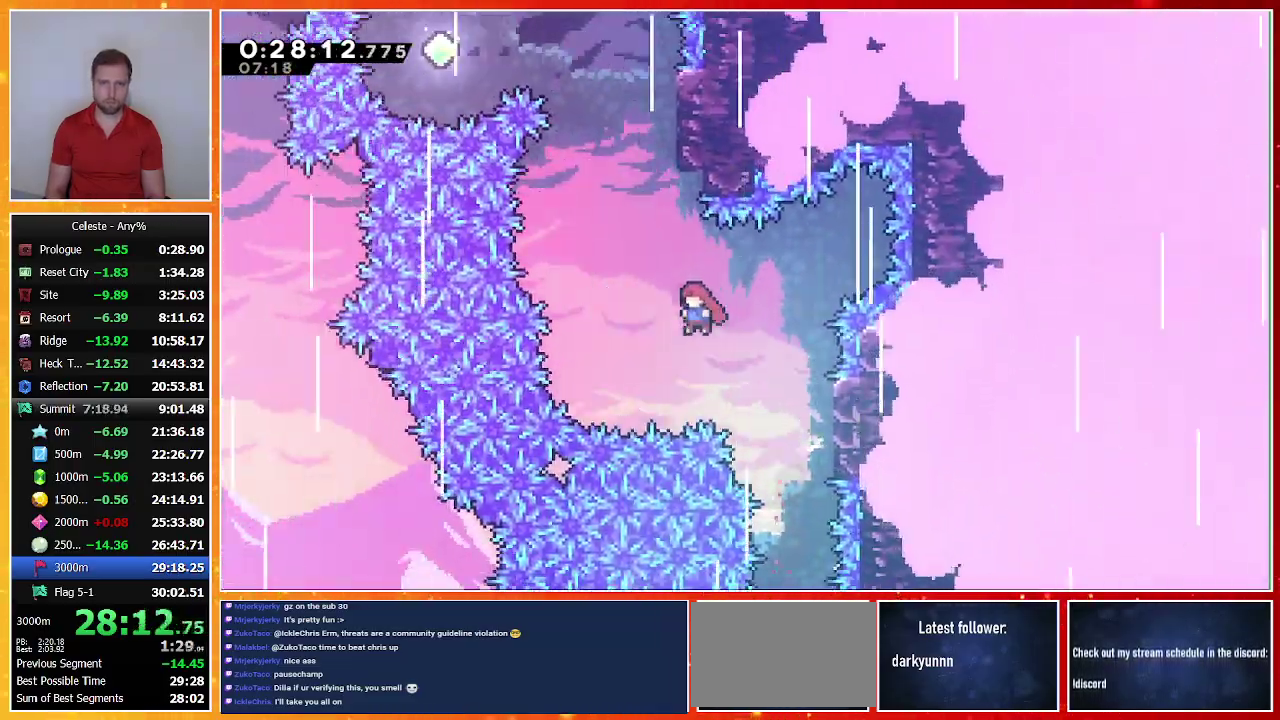
{"buttons": ["CROSS", "DPAD_UP", "DPAD_LEFT"], "left_stick": "center", "events": [[67, "CROSS", "up"], [67, "DPAD_LEFT", "up"], [133, "SQUARE", "down"], [300, "SQUARE", "up"], [367, "CROSS", "down"], [367, "DPAD_LEFT", "down"]]}
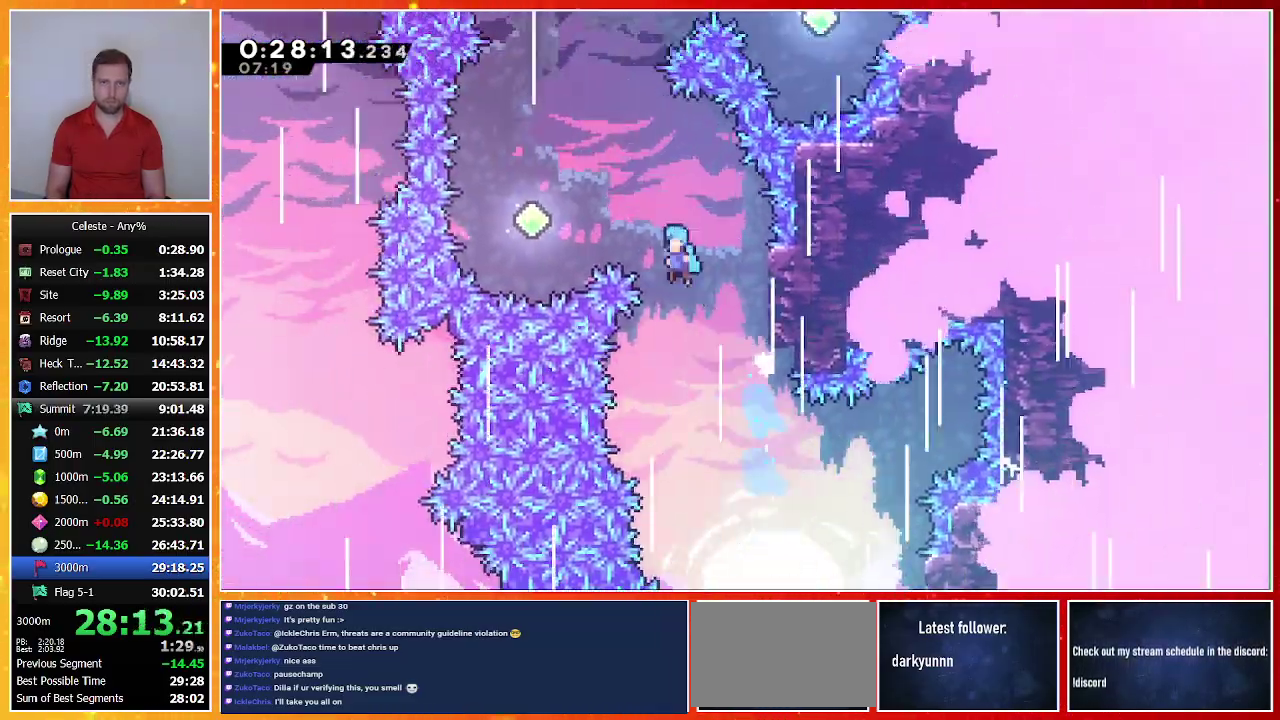
{"buttons": [], "left_stick": "center", "events": [[267, "CROSS", "up"], [467, "DPAD_LEFT", "up"], [467, "DPAD_UP", "up"]]}
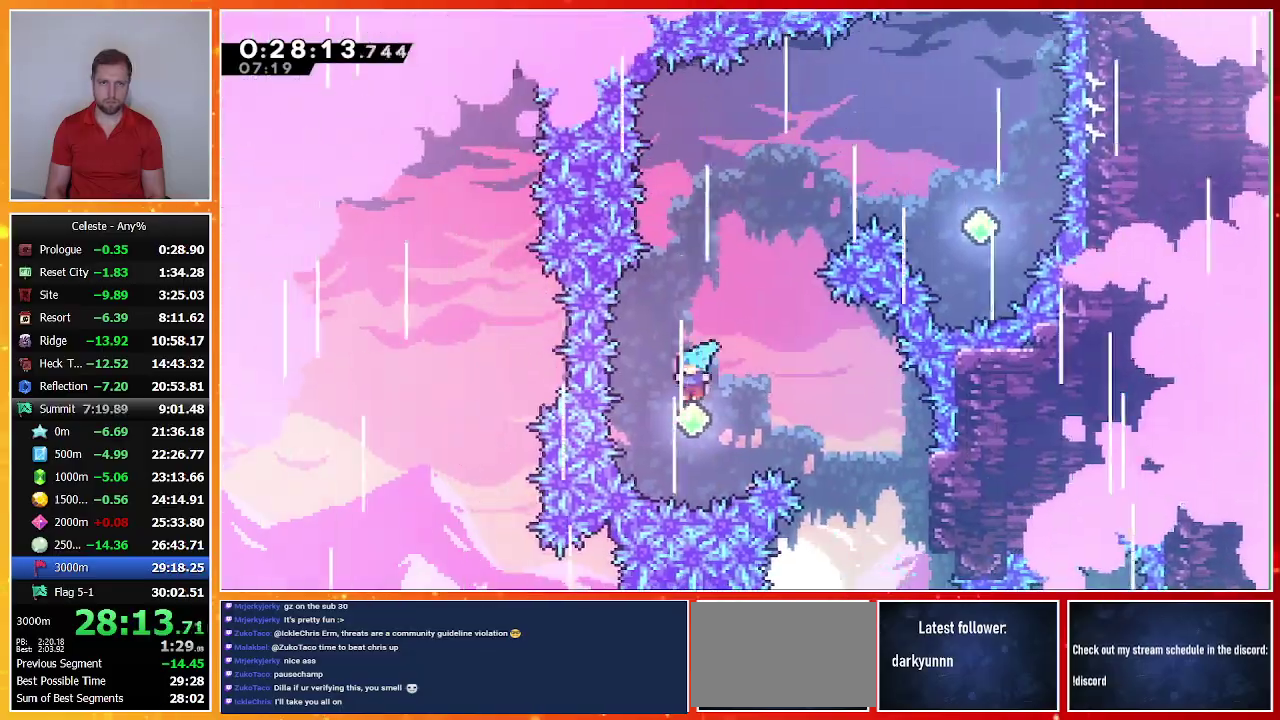
{"buttons": ["SQUARE", "DPAD_UP", "DPAD_RIGHT"], "left_stick": "center", "events": [[67, "DPAD_UP", "down"], [100, "SQUARE", "down"], [267, "DPAD_RIGHT", "down"], [300, "SQUARE", "up"], [433, "SQUARE", "down"]]}